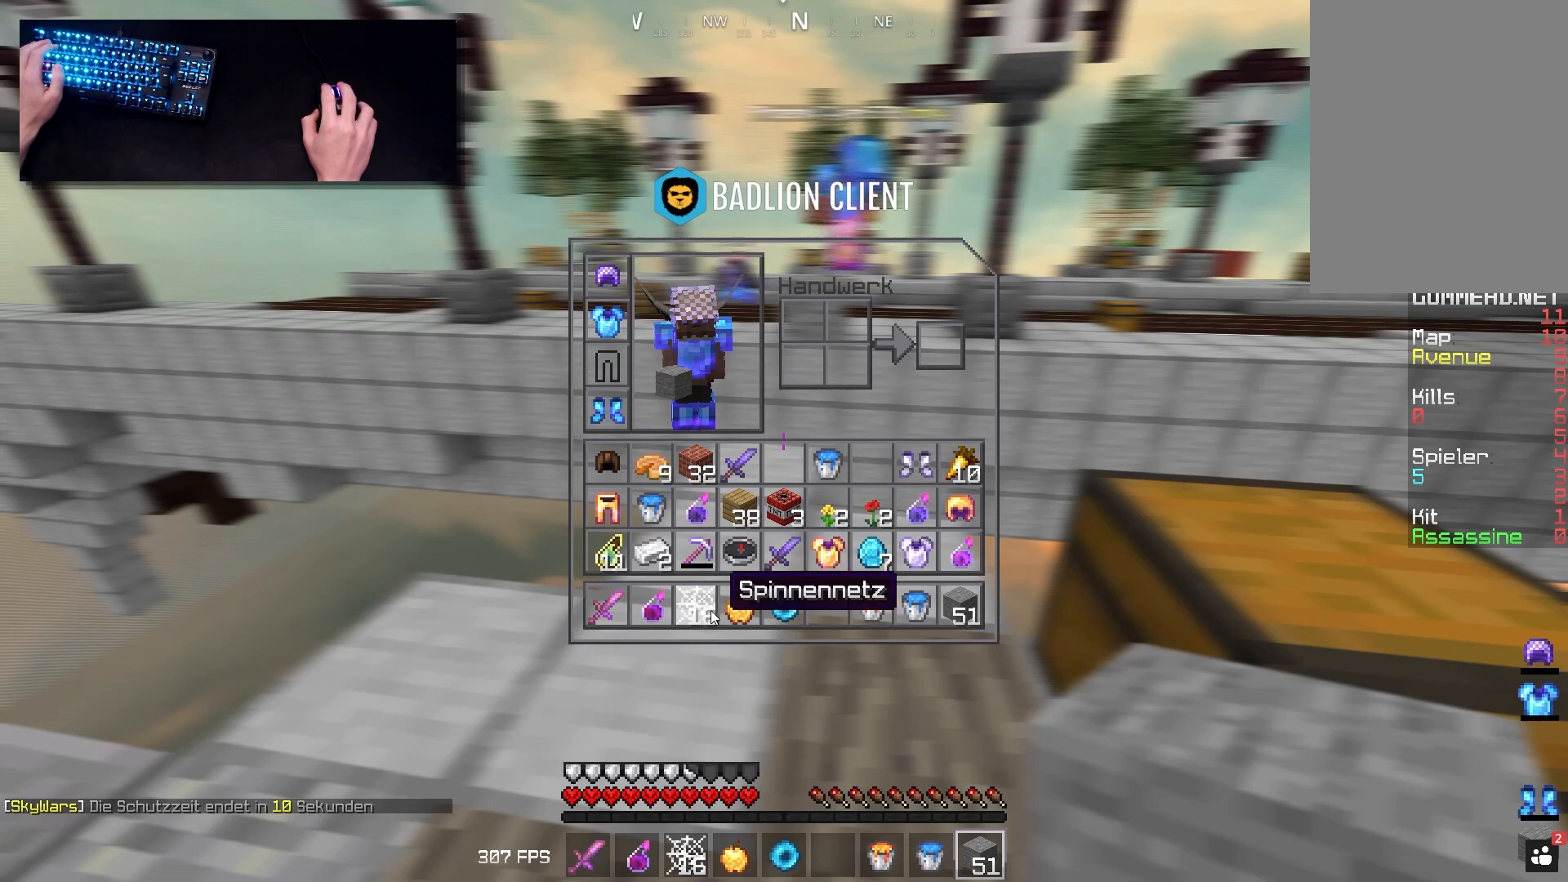
Gameplay with keyboard and mouse; each line is a JSON object with the keys and mouse buttons held at the frame after it. "events" lists presses ("down") and releases ("up") of "a", "d", "s", "space", "w", "mouse_left" and "mouse_right" between this image and that frame as [ms after this image, input, new state], when the widget could be followed in between. "mouse_left", "mouse_right" = the "left", "right" buttons of the "mouse" list. No other keys are recorded. Fast repeated clicks can show as one long hold. Mouse movement is not recorded.
{"keys": [], "mouse": [], "events": []}
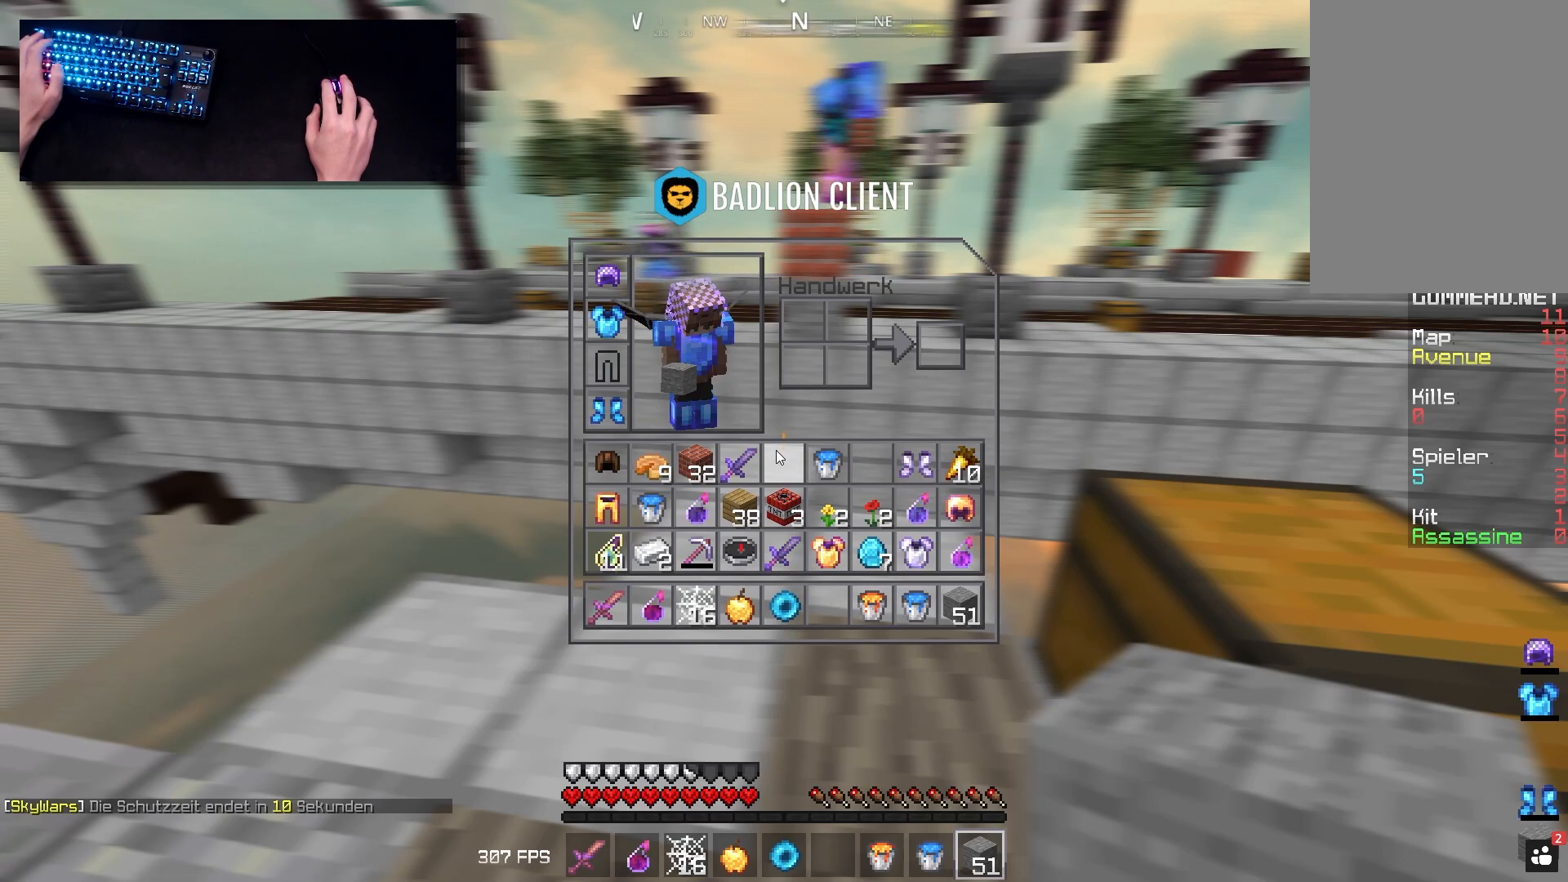
{"keys": [], "mouse": [], "events": []}
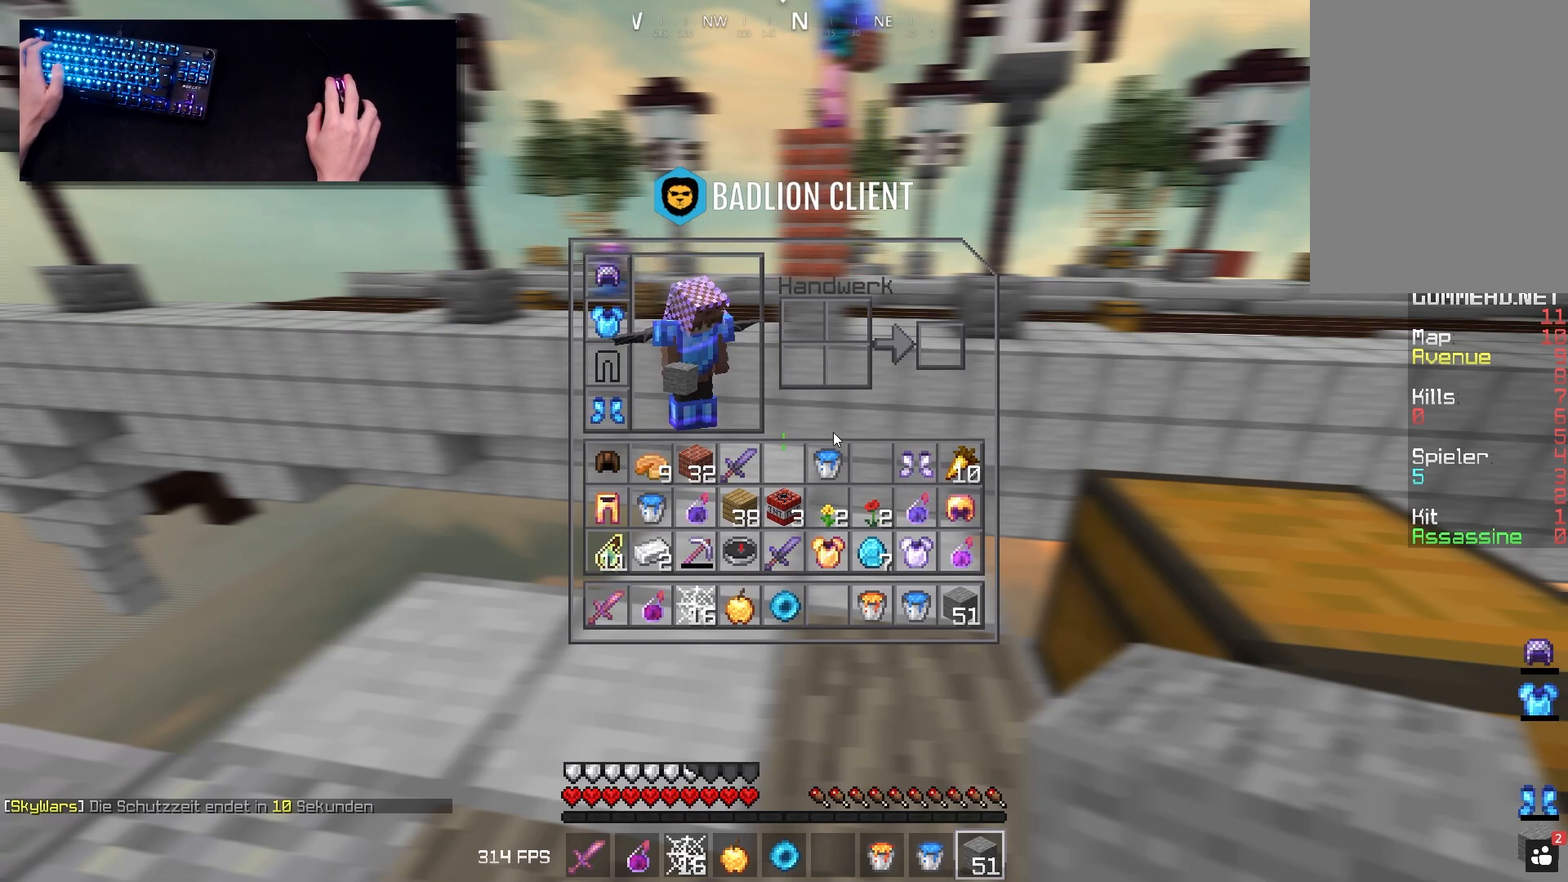
{"keys": [], "mouse": [], "events": []}
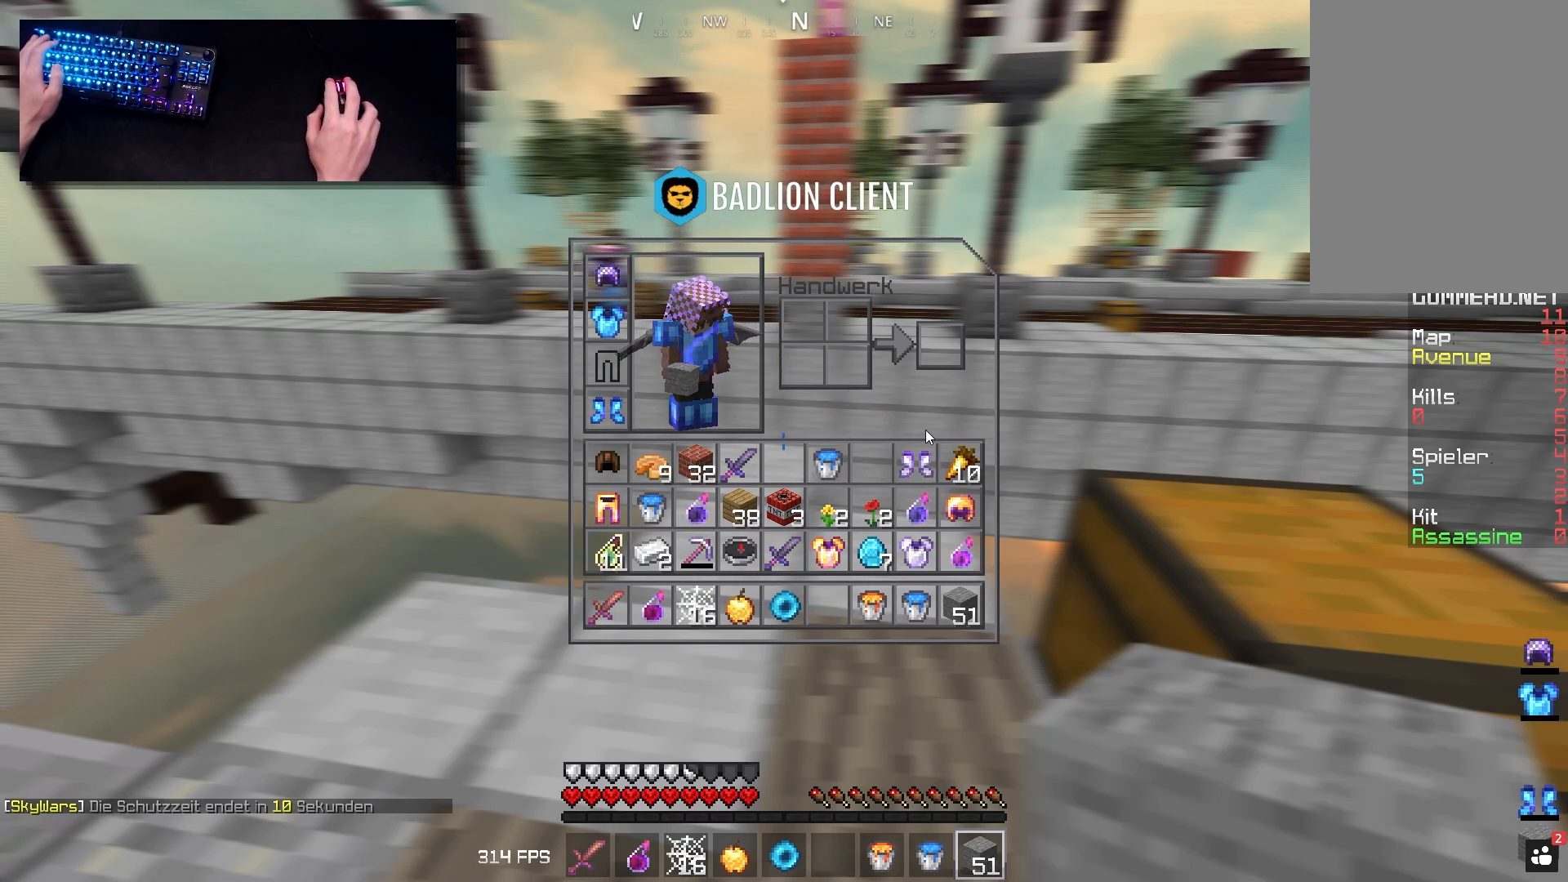
{"keys": [], "mouse": [], "events": []}
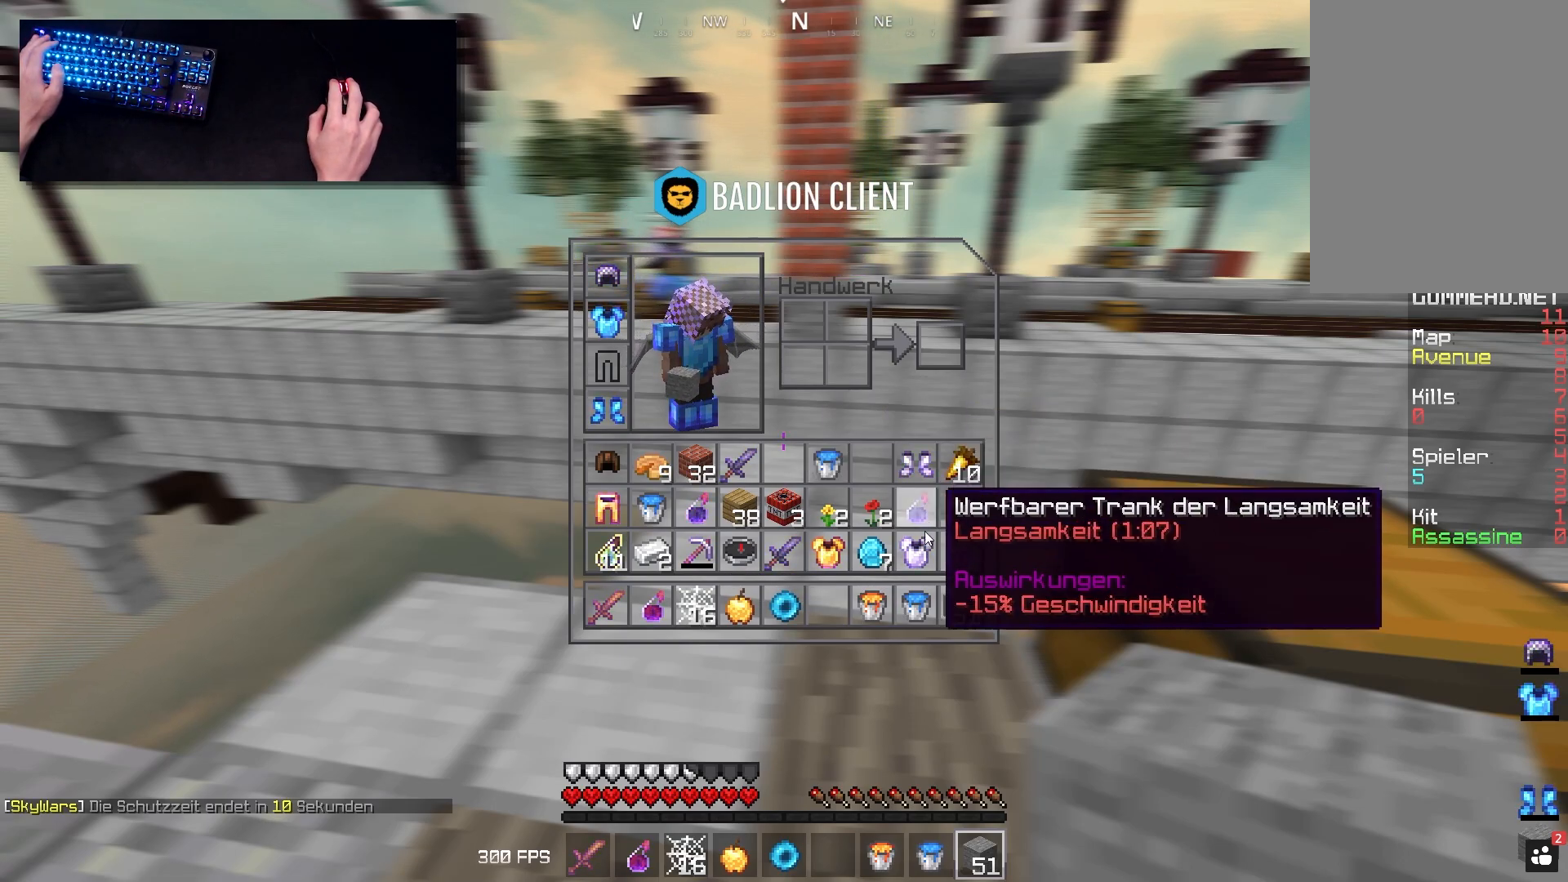
{"keys": [], "mouse": [], "events": []}
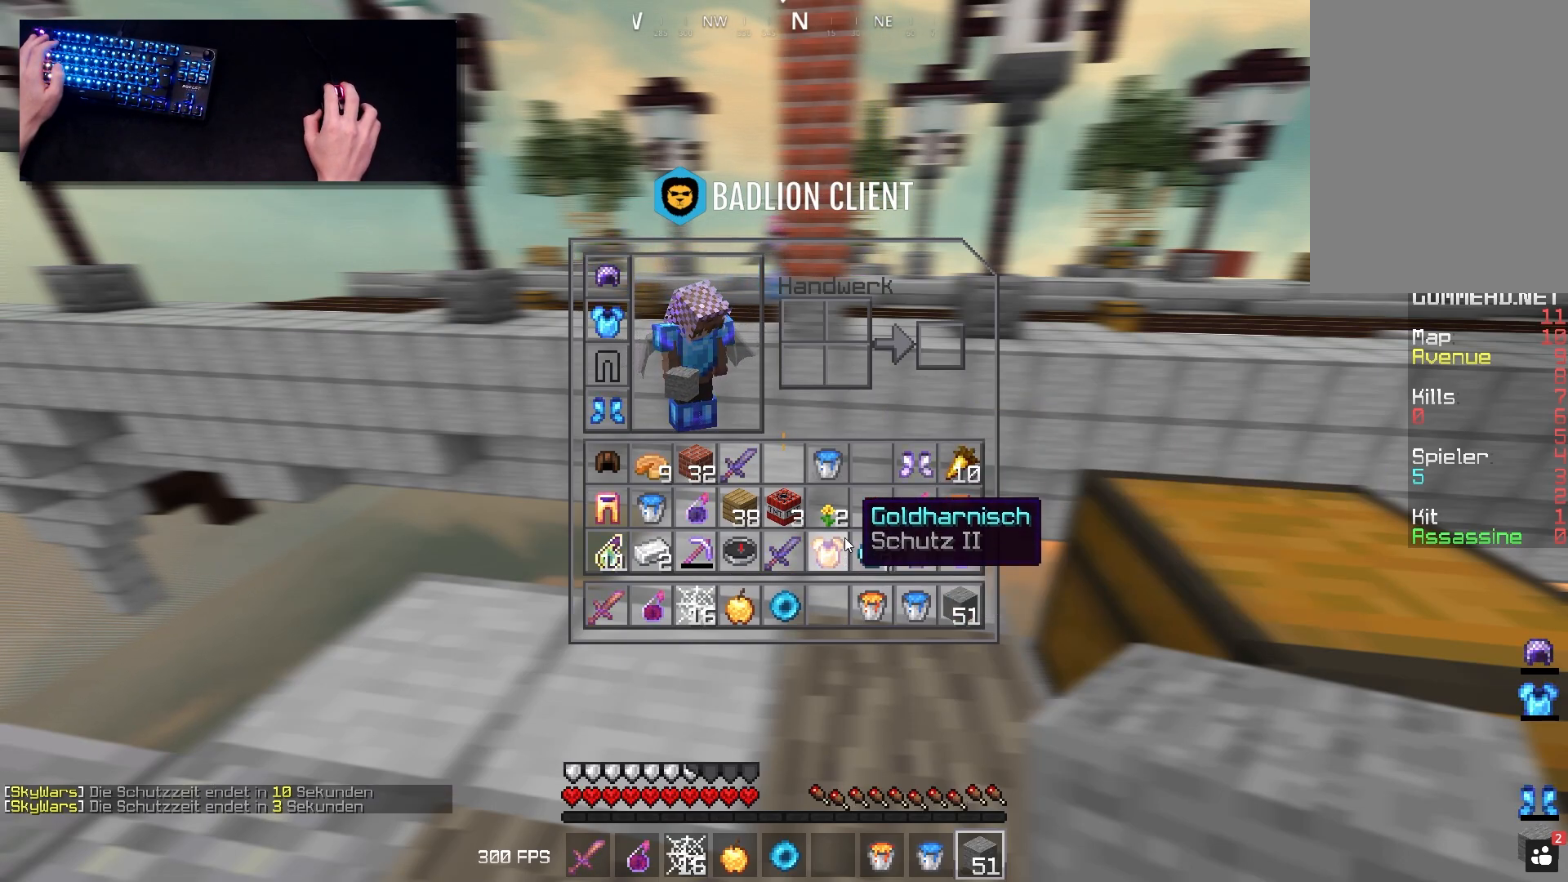
{"keys": ["w"], "mouse": ["left"], "events": [[333, "w", "down"], [400, "mouse_left", "down"]]}
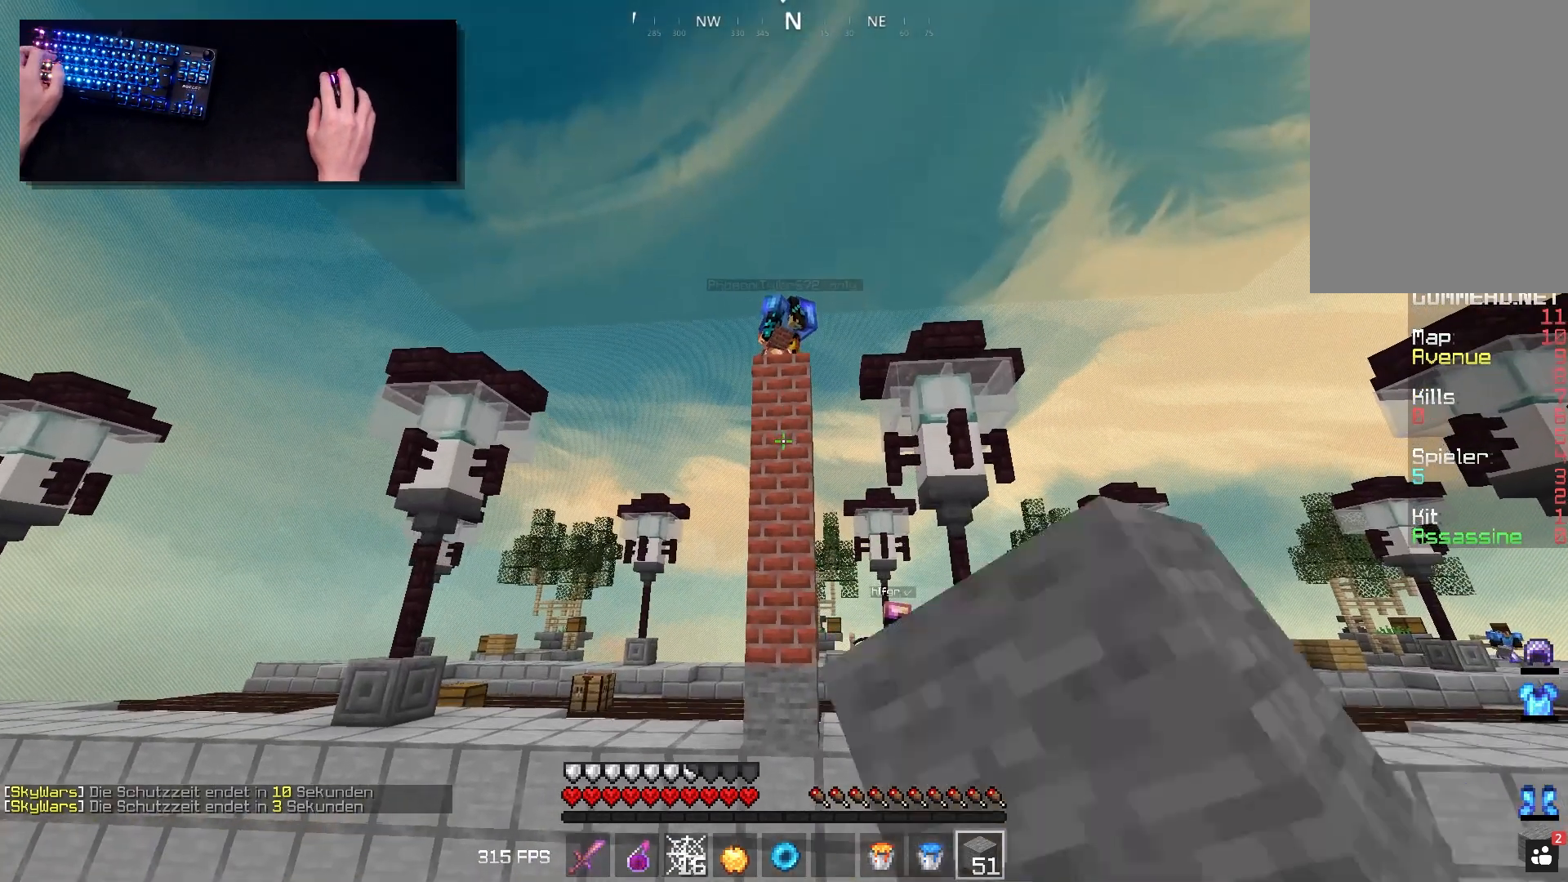
{"keys": [], "mouse": [], "events": [[117, "mouse_left", "up"], [133, "w", "up"]]}
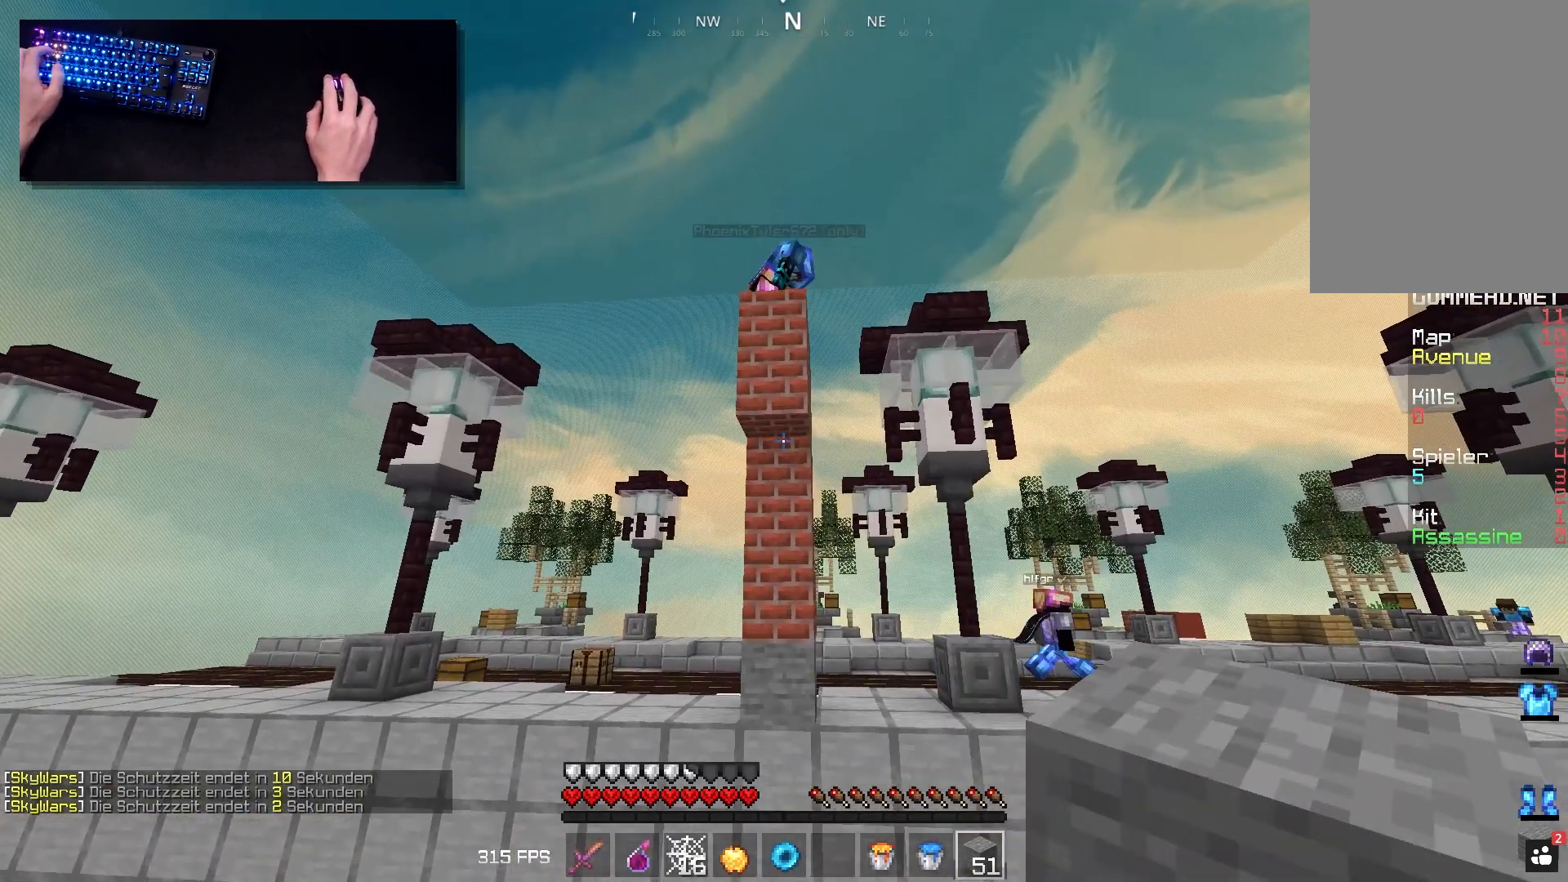
{"keys": ["s"], "mouse": [], "events": [[200, "s", "down"], [233, "s", "up"], [417, "s", "down"]]}
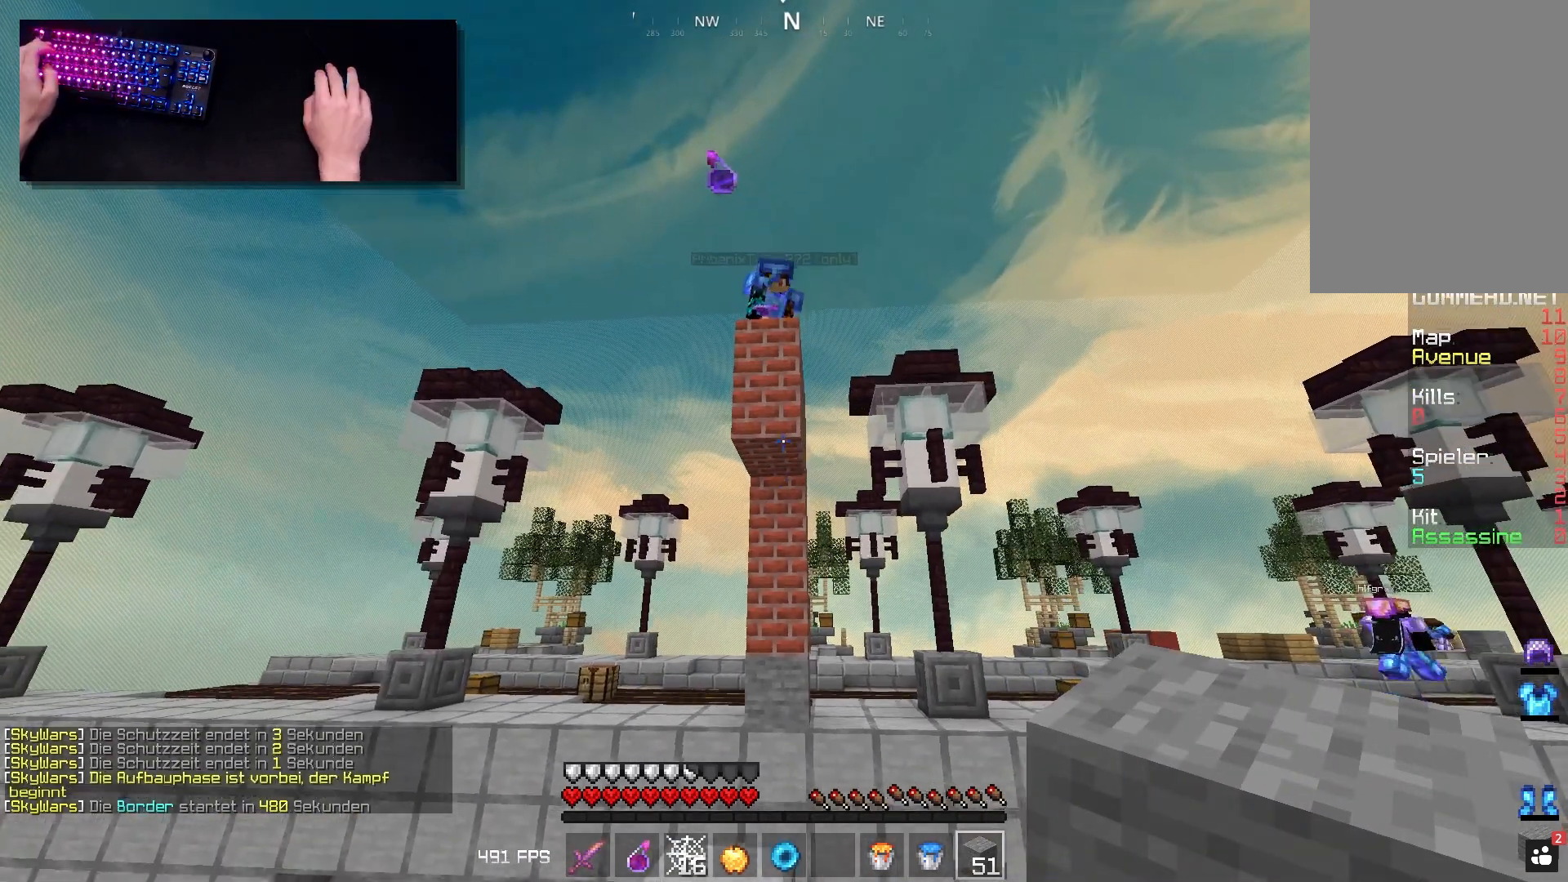
{"keys": [], "mouse": [], "events": [[217, "s", "up"]]}
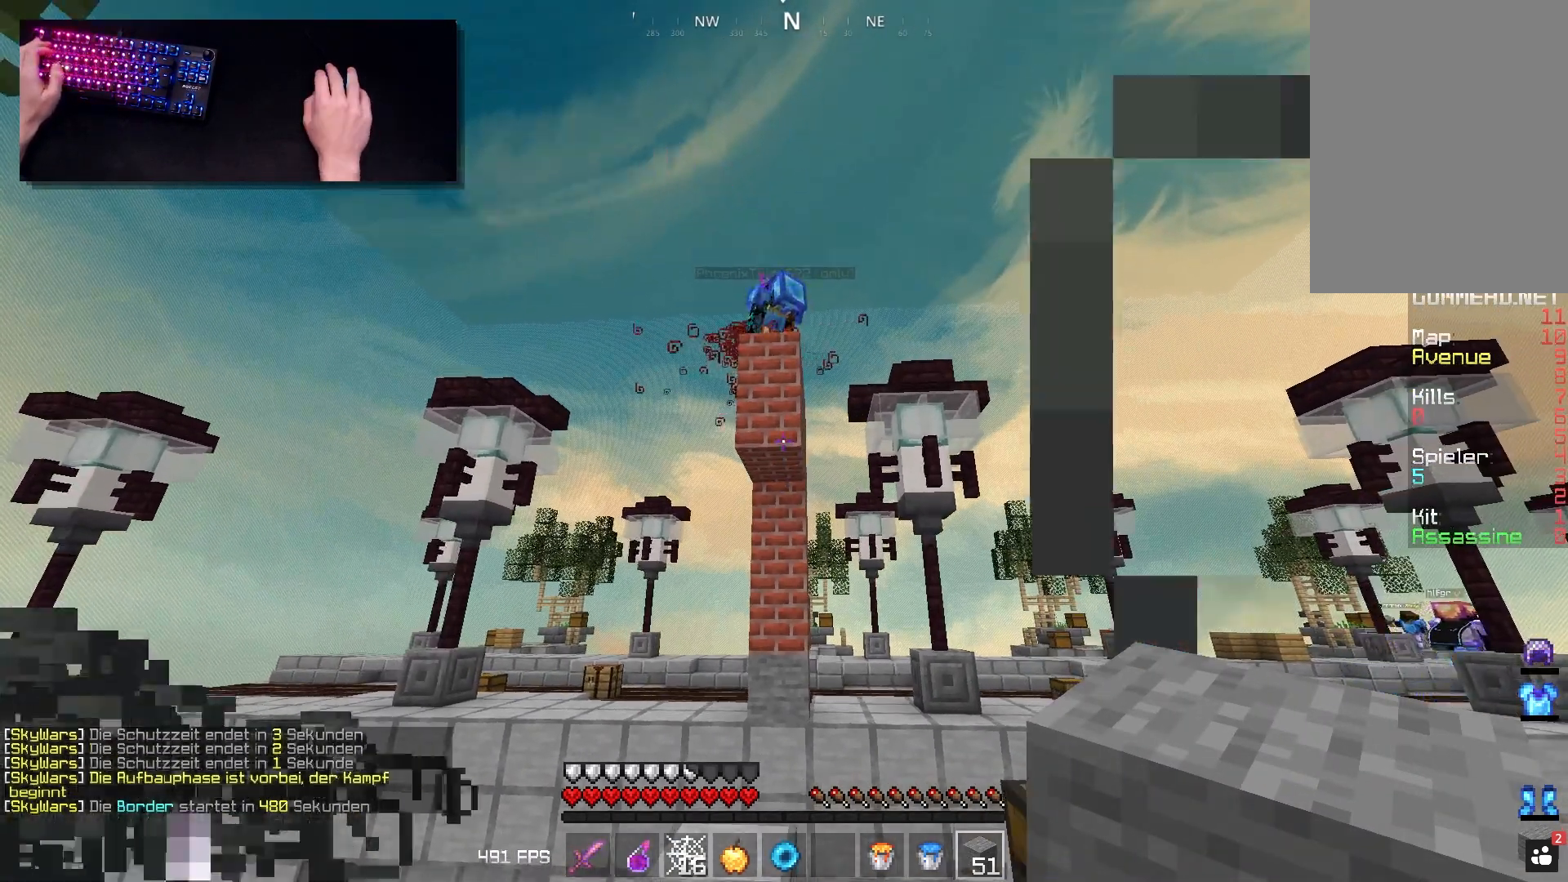
{"keys": [], "mouse": [], "events": []}
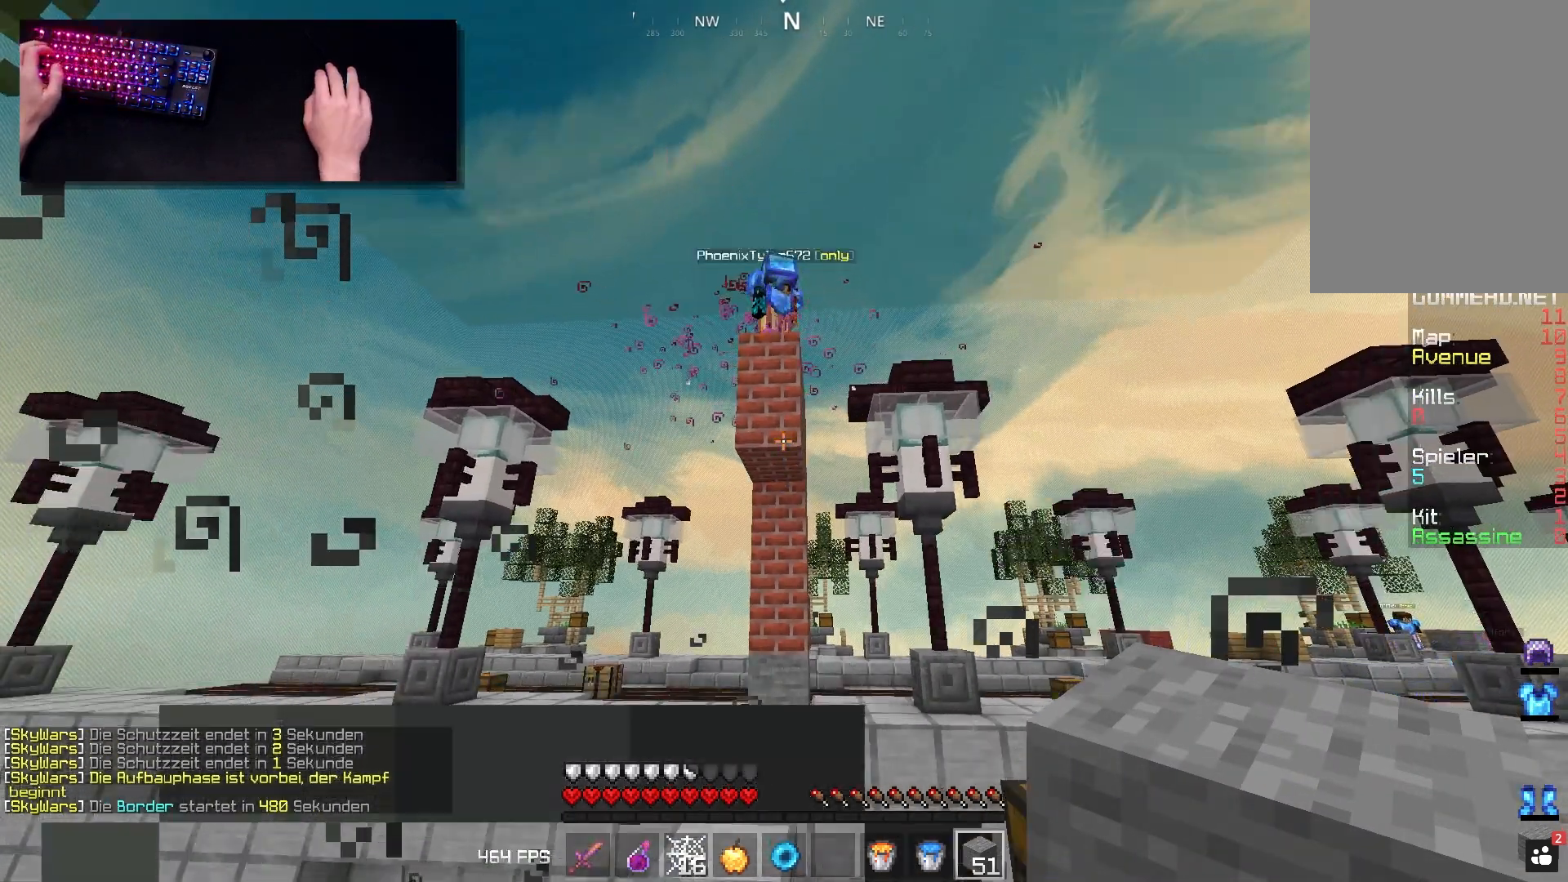
{"keys": [], "mouse": ["right"], "events": [[367, "mouse_right", "down"]]}
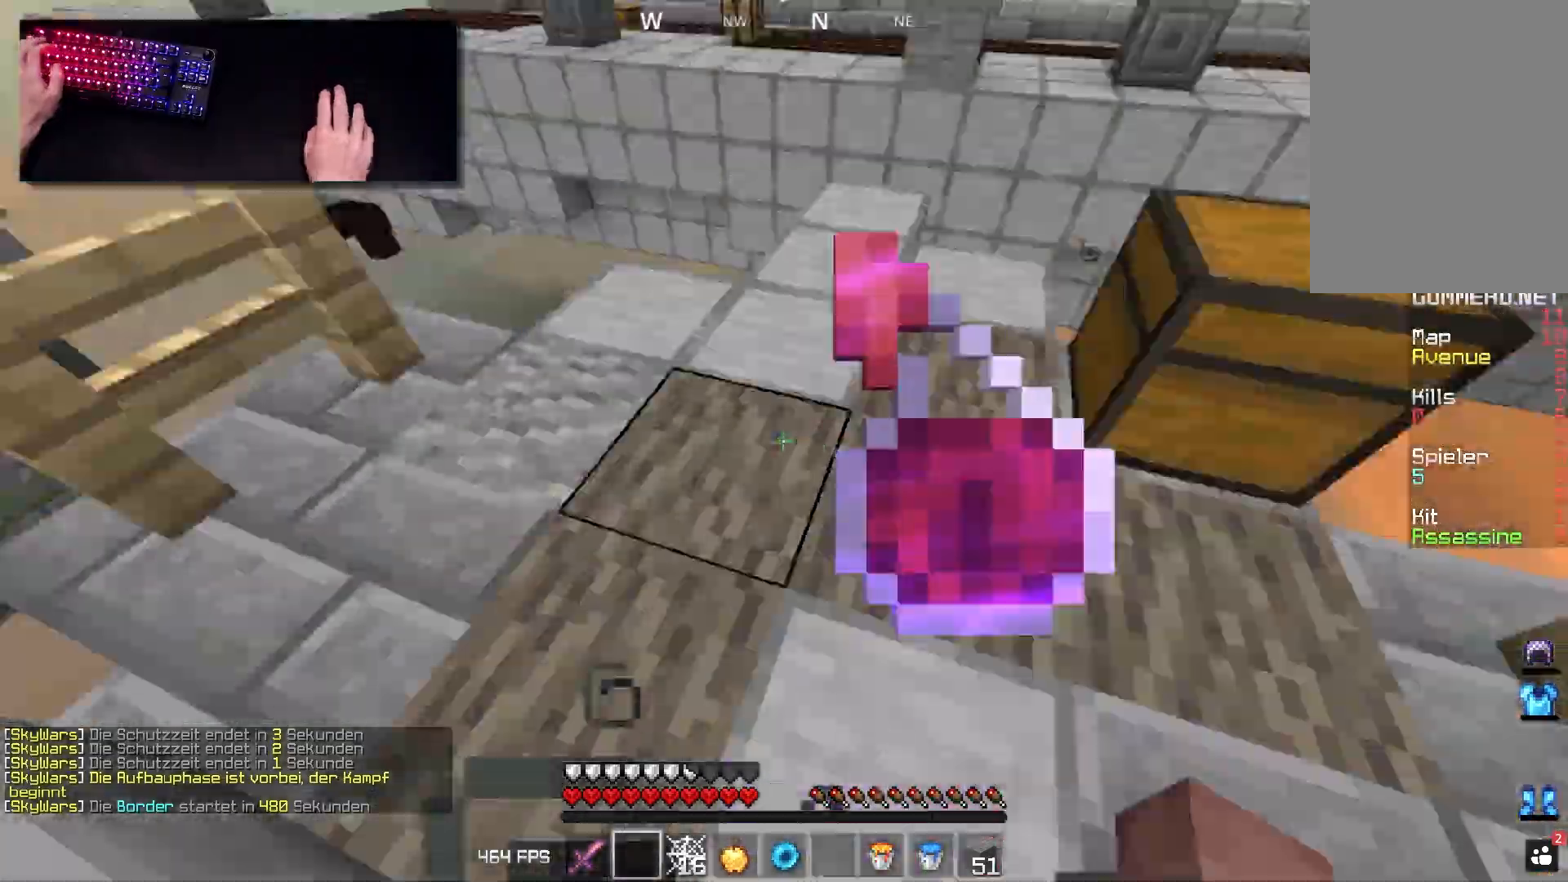
{"keys": ["d", "w"], "mouse": ["left"], "events": [[83, "mouse_right", "up"], [100, "d", "down"], [100, "w", "down"], [167, "mouse_left", "down"]]}
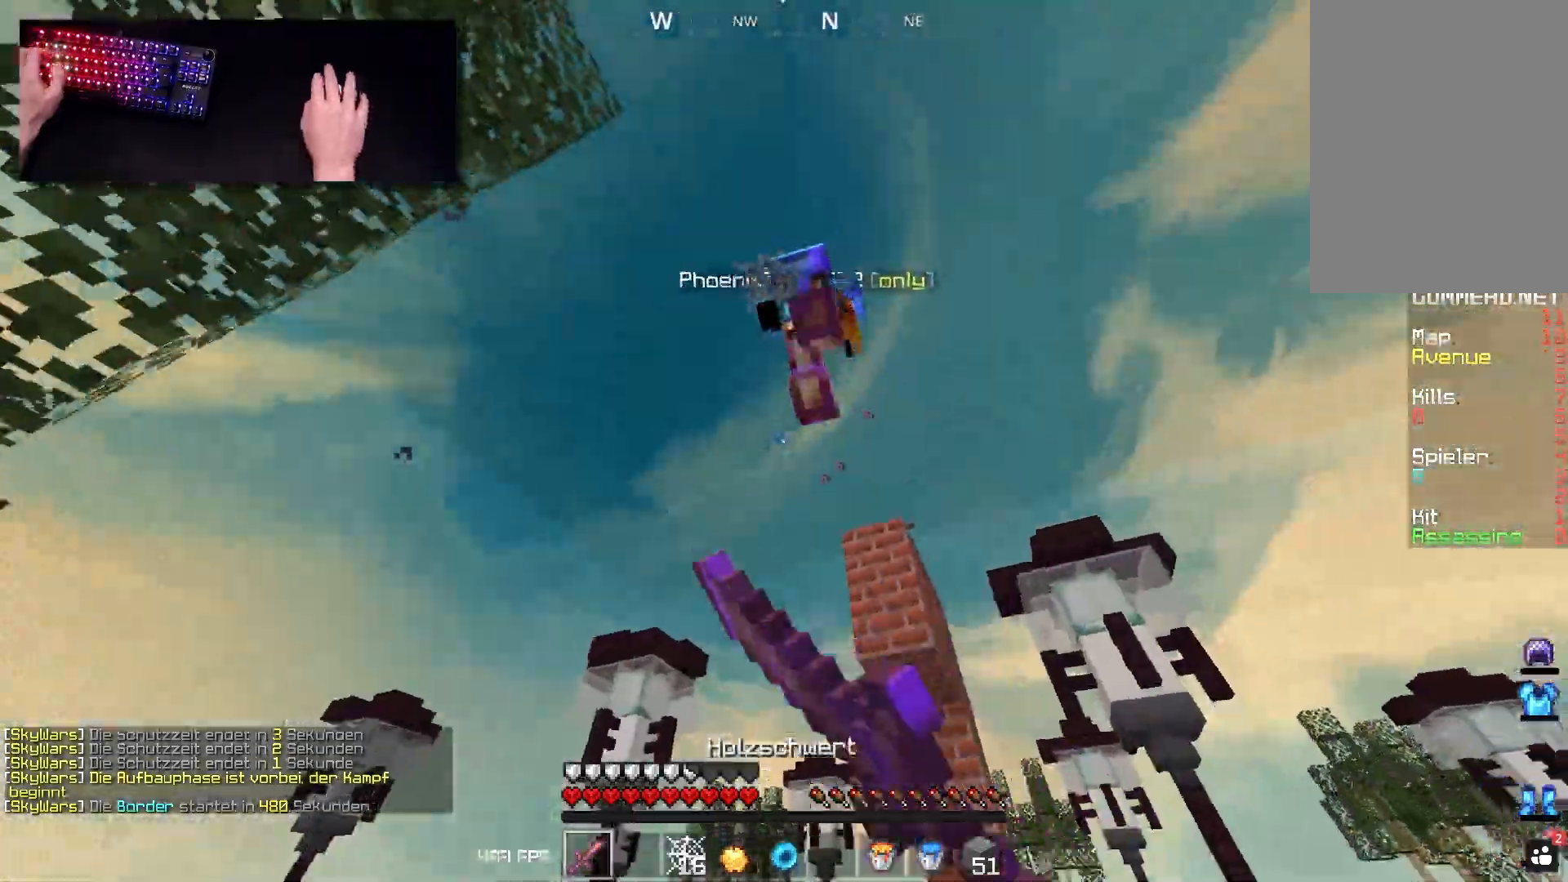
{"keys": ["a", "d"], "mouse": ["left"], "events": [[67, "a", "down"], [183, "d", "up"], [367, "w", "up"], [433, "d", "down"]]}
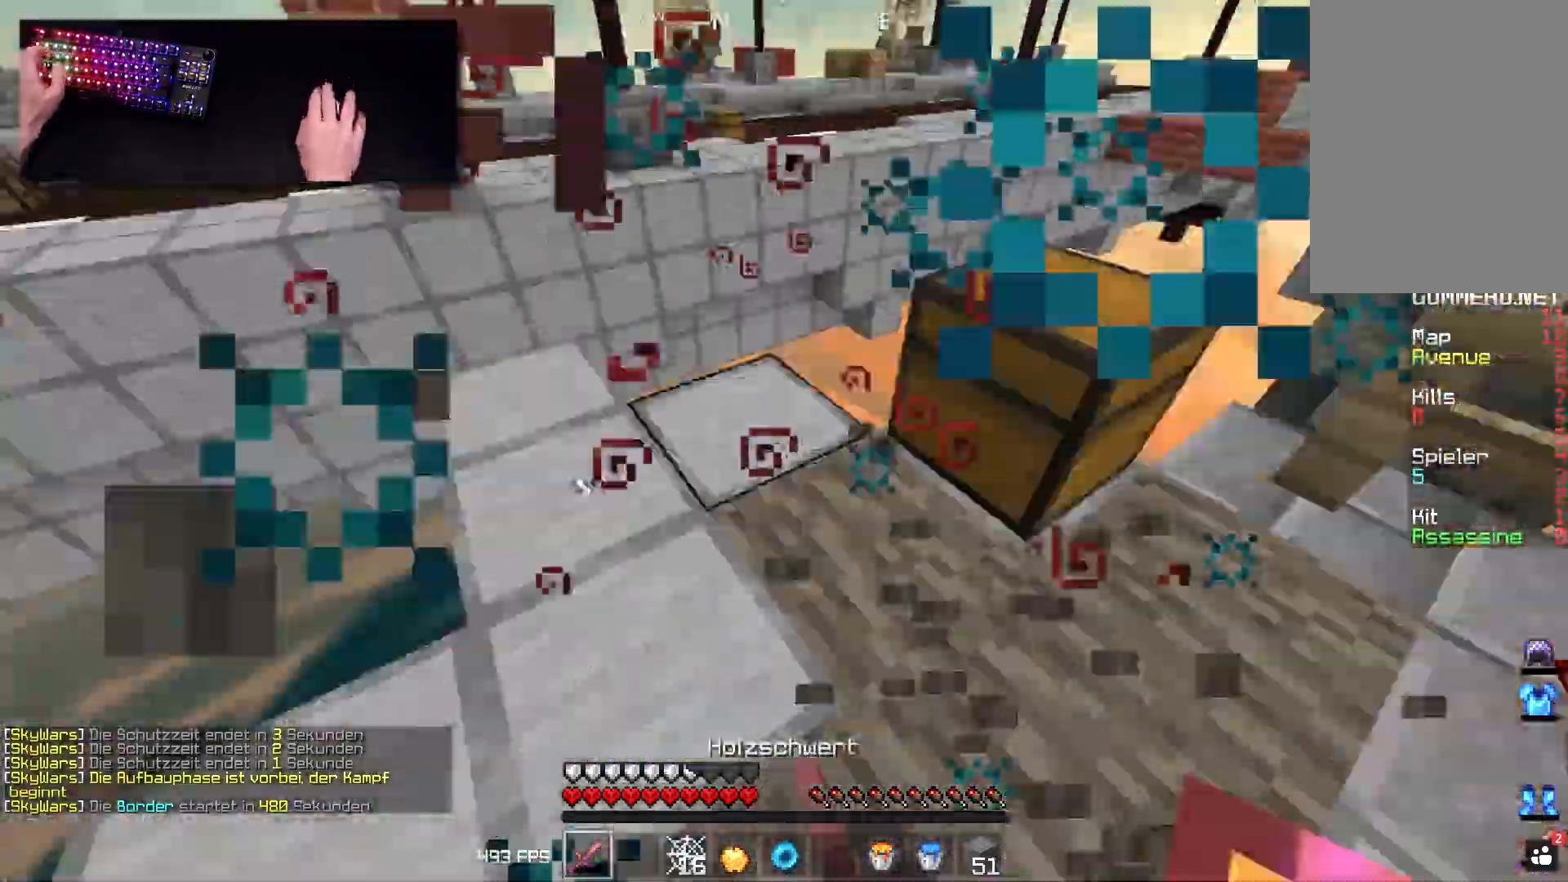
{"keys": ["d", "w"], "mouse": ["left"], "events": [[83, "a", "up"], [167, "w", "down"]]}
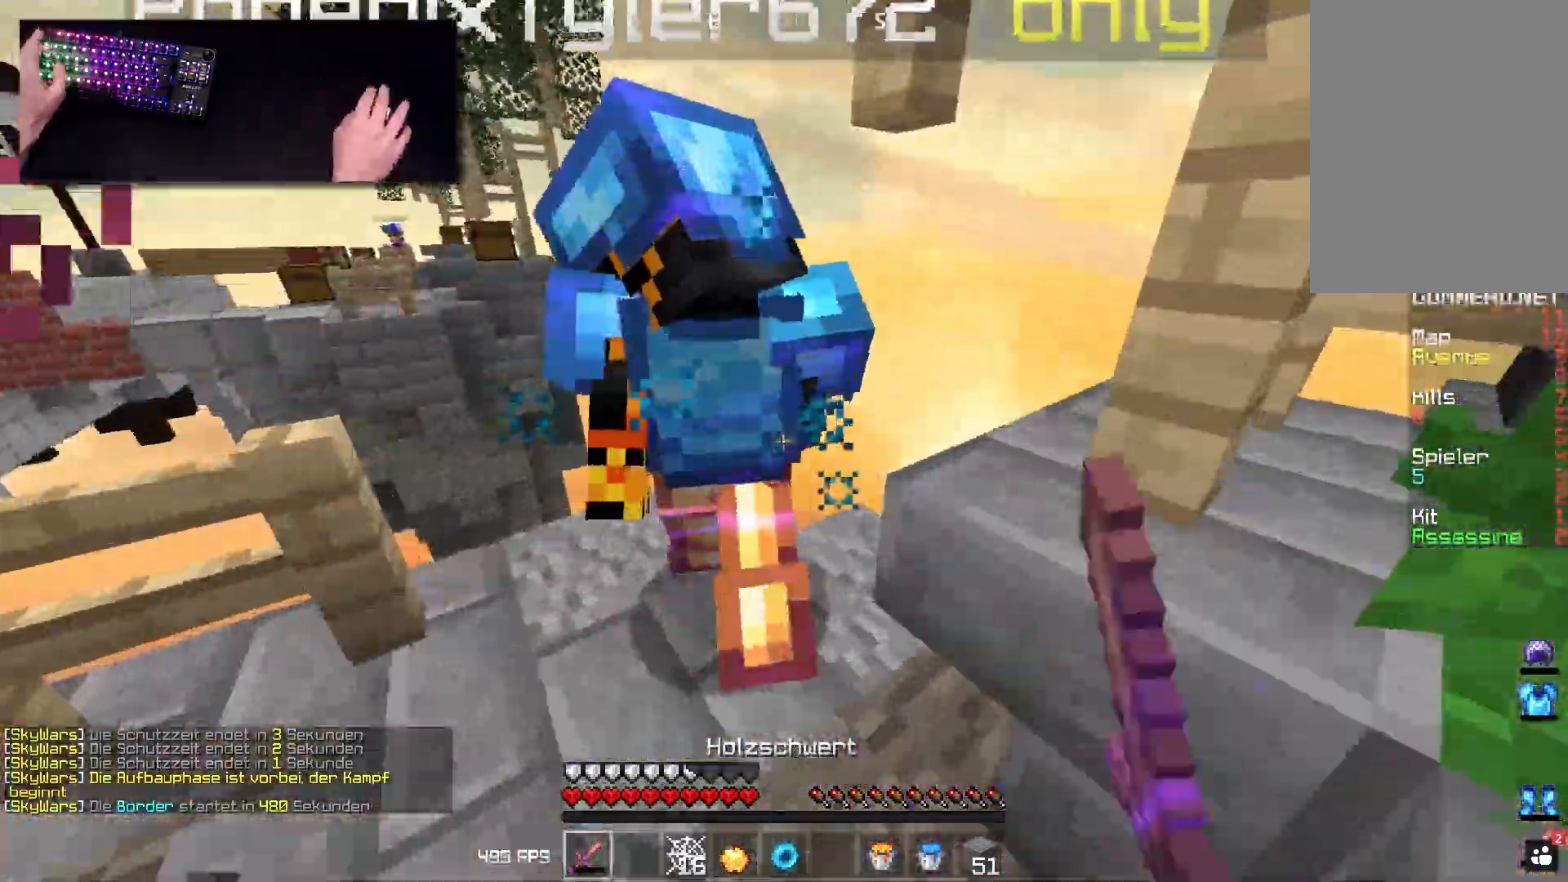
{"keys": ["a", "s"], "mouse": ["left"], "events": [[17, "w", "up"], [83, "w", "down"], [250, "a", "down"], [283, "d", "up"], [400, "s", "down"], [450, "w", "up"]]}
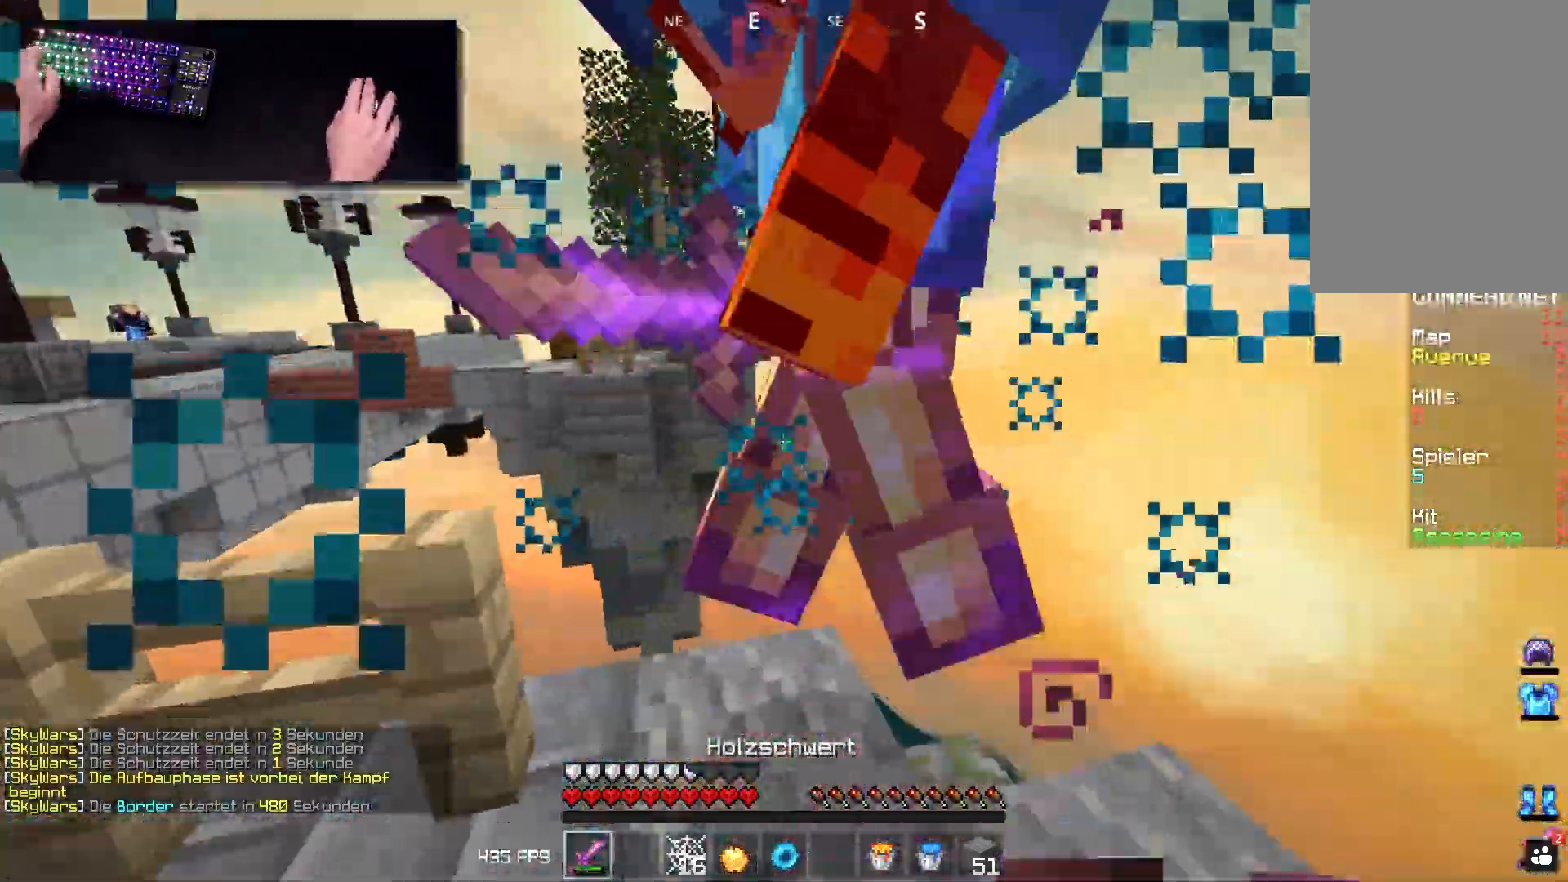
{"keys": ["s", "w"], "mouse": ["left"], "events": [[83, "a", "up"], [133, "w", "down"], [333, "s", "up"], [400, "s", "down"]]}
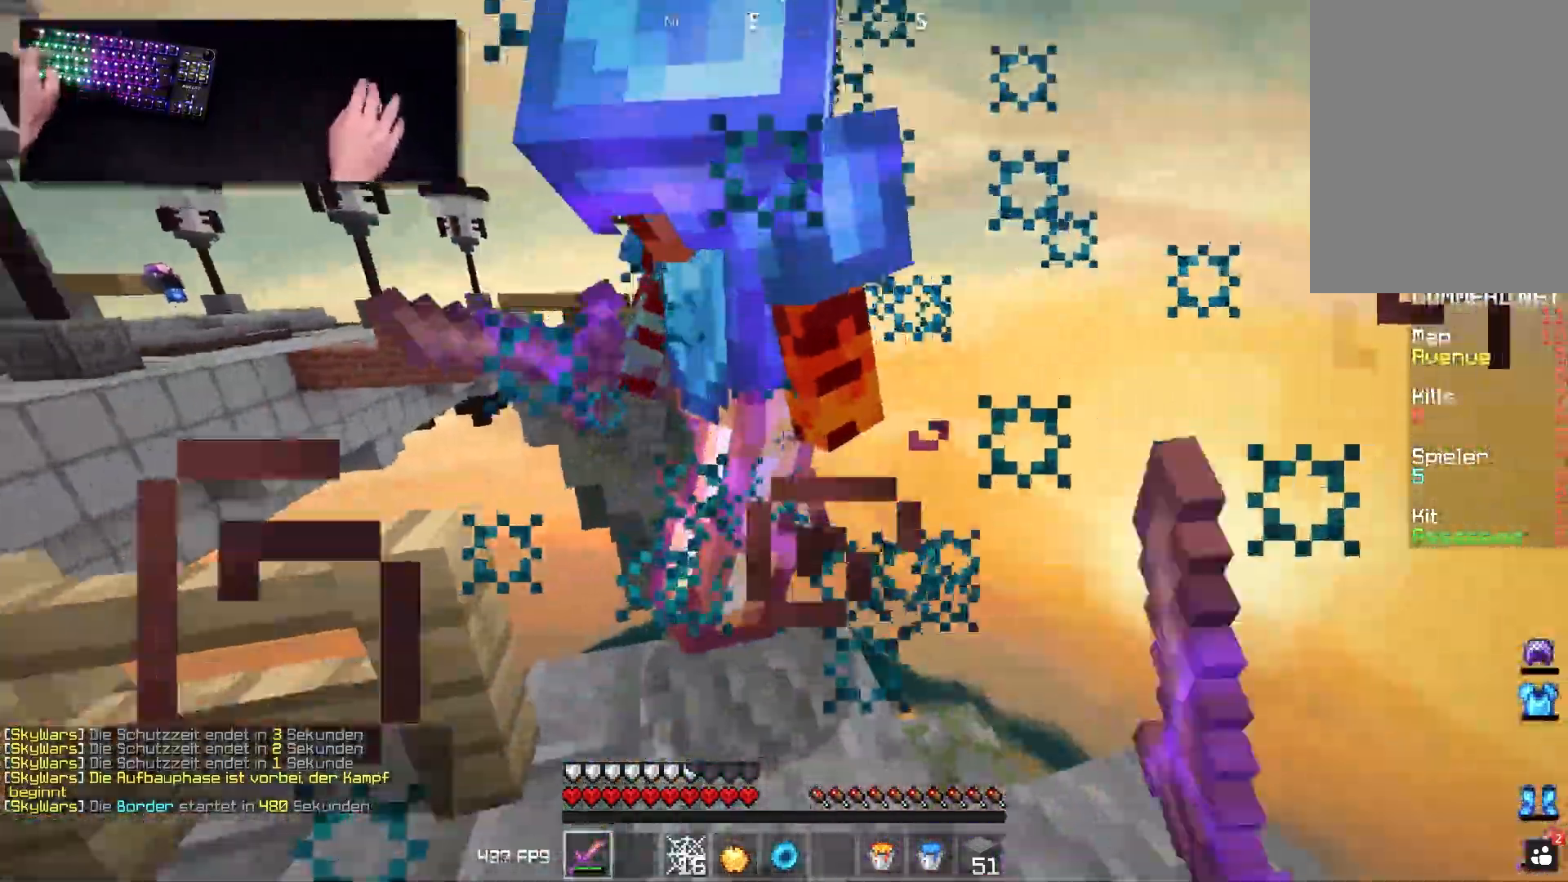
{"keys": ["s", "w"], "mouse": ["left"], "events": []}
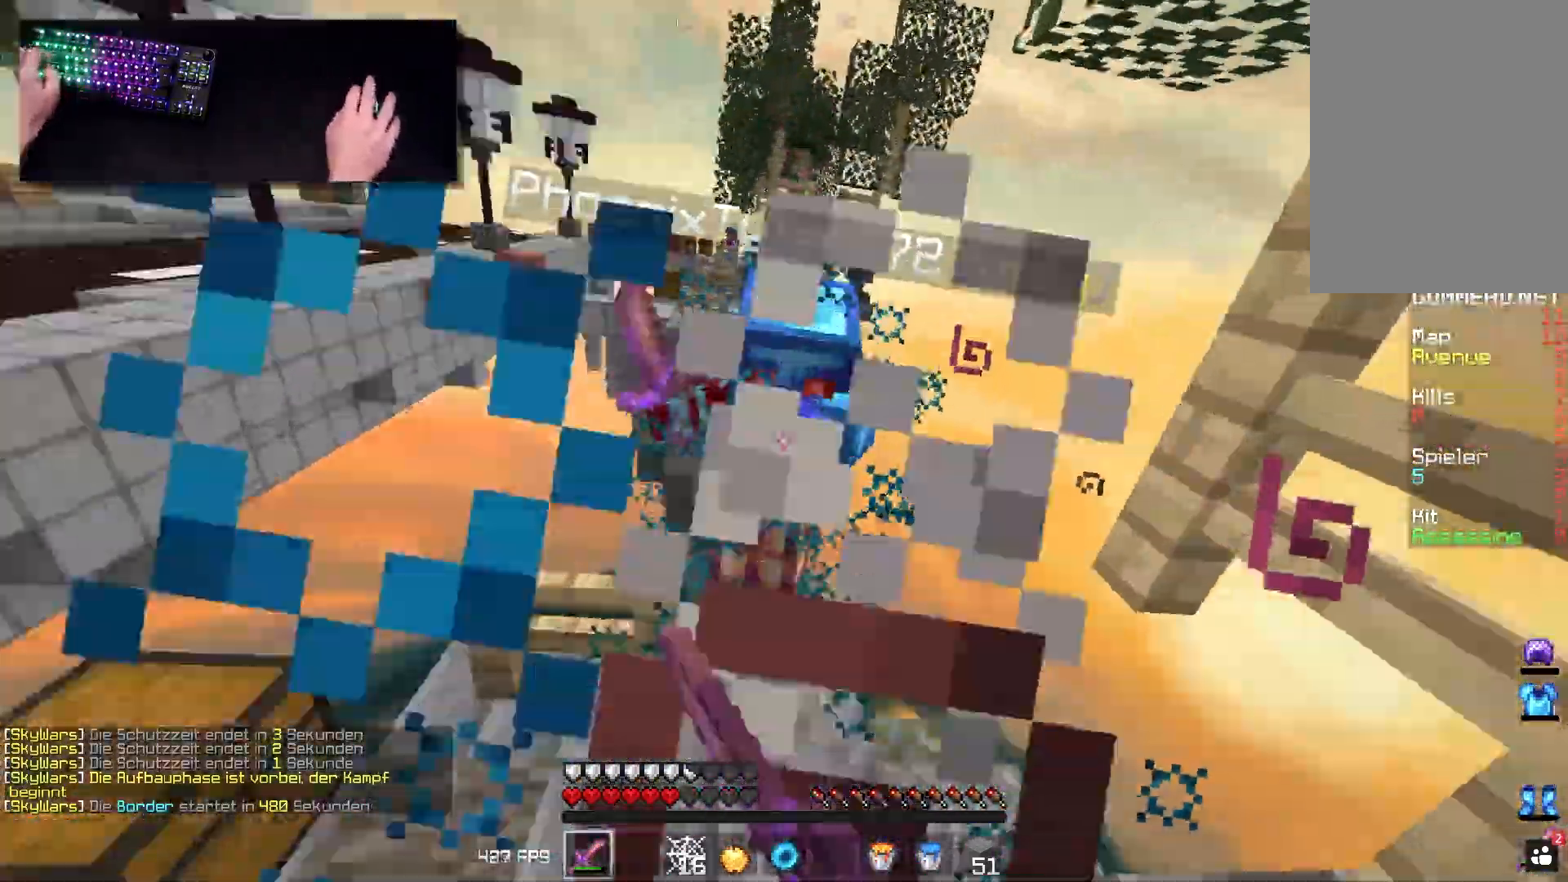
{"keys": ["a", "w"], "mouse": ["left"], "events": [[100, "s", "up"], [400, "a", "down"]]}
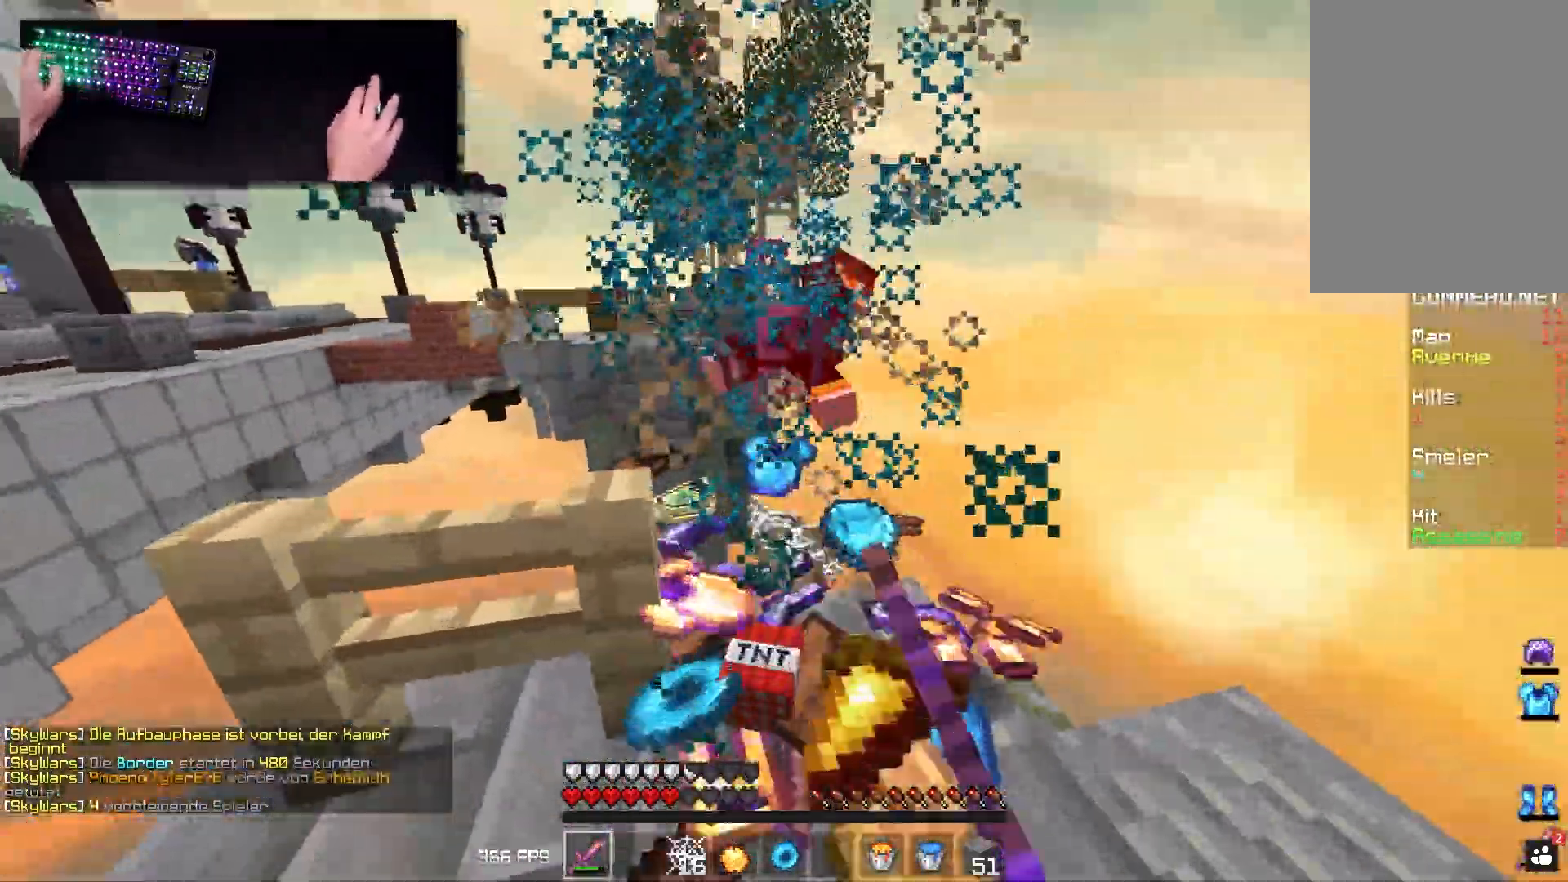
{"keys": ["a", "d", "w"], "mouse": [], "events": [[33, "d", "down"], [133, "a", "up"], [167, "mouse_left", "up"], [500, "a", "down"]]}
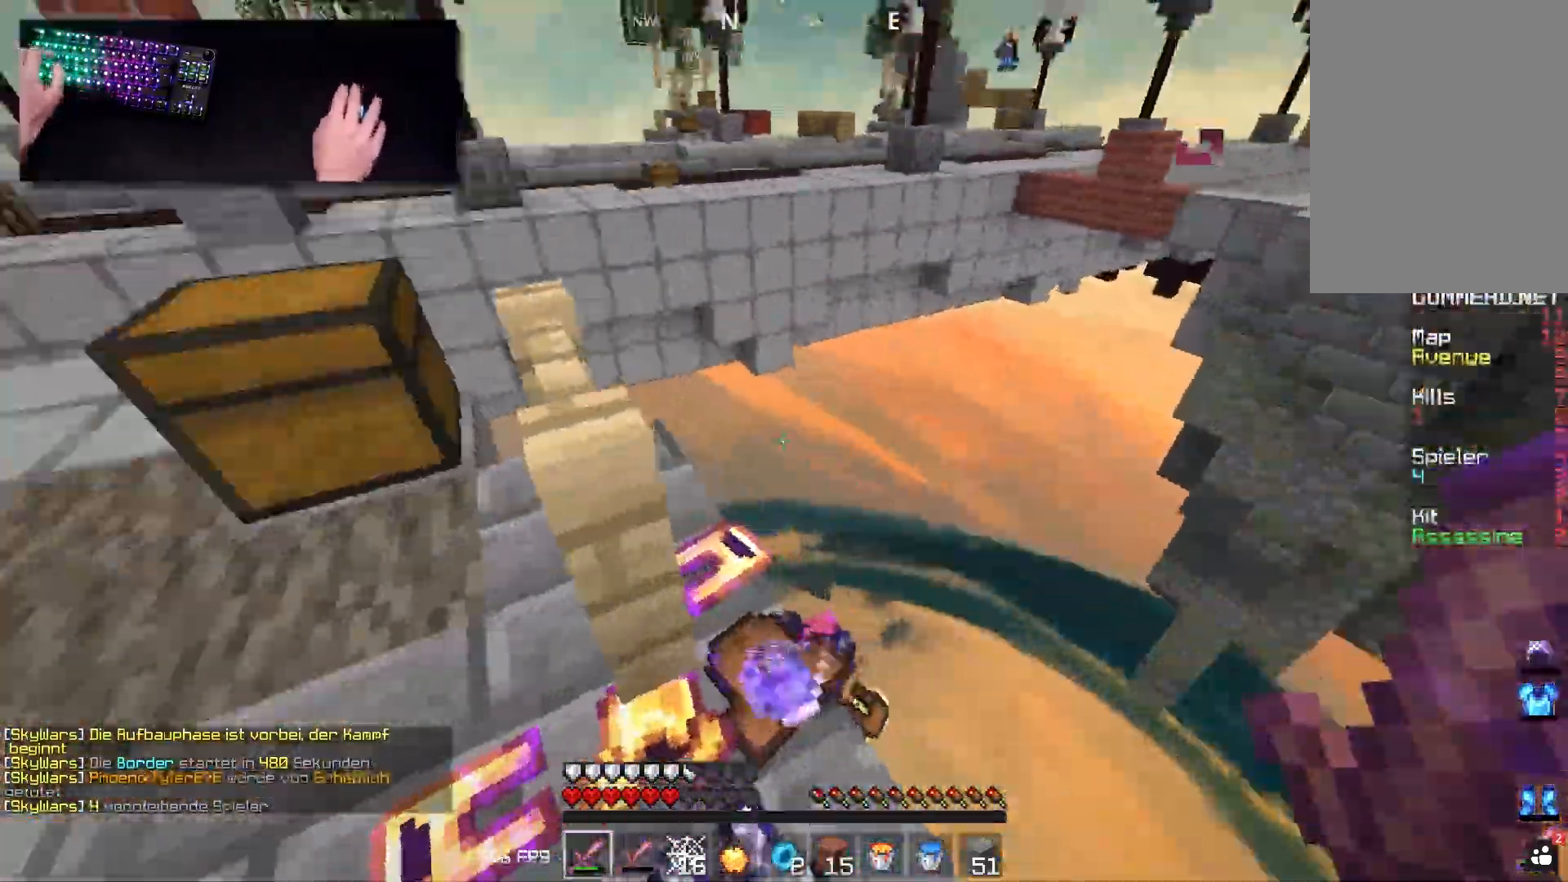
{"keys": ["a"], "mouse": [], "events": [[167, "d", "up"], [367, "w", "up"]]}
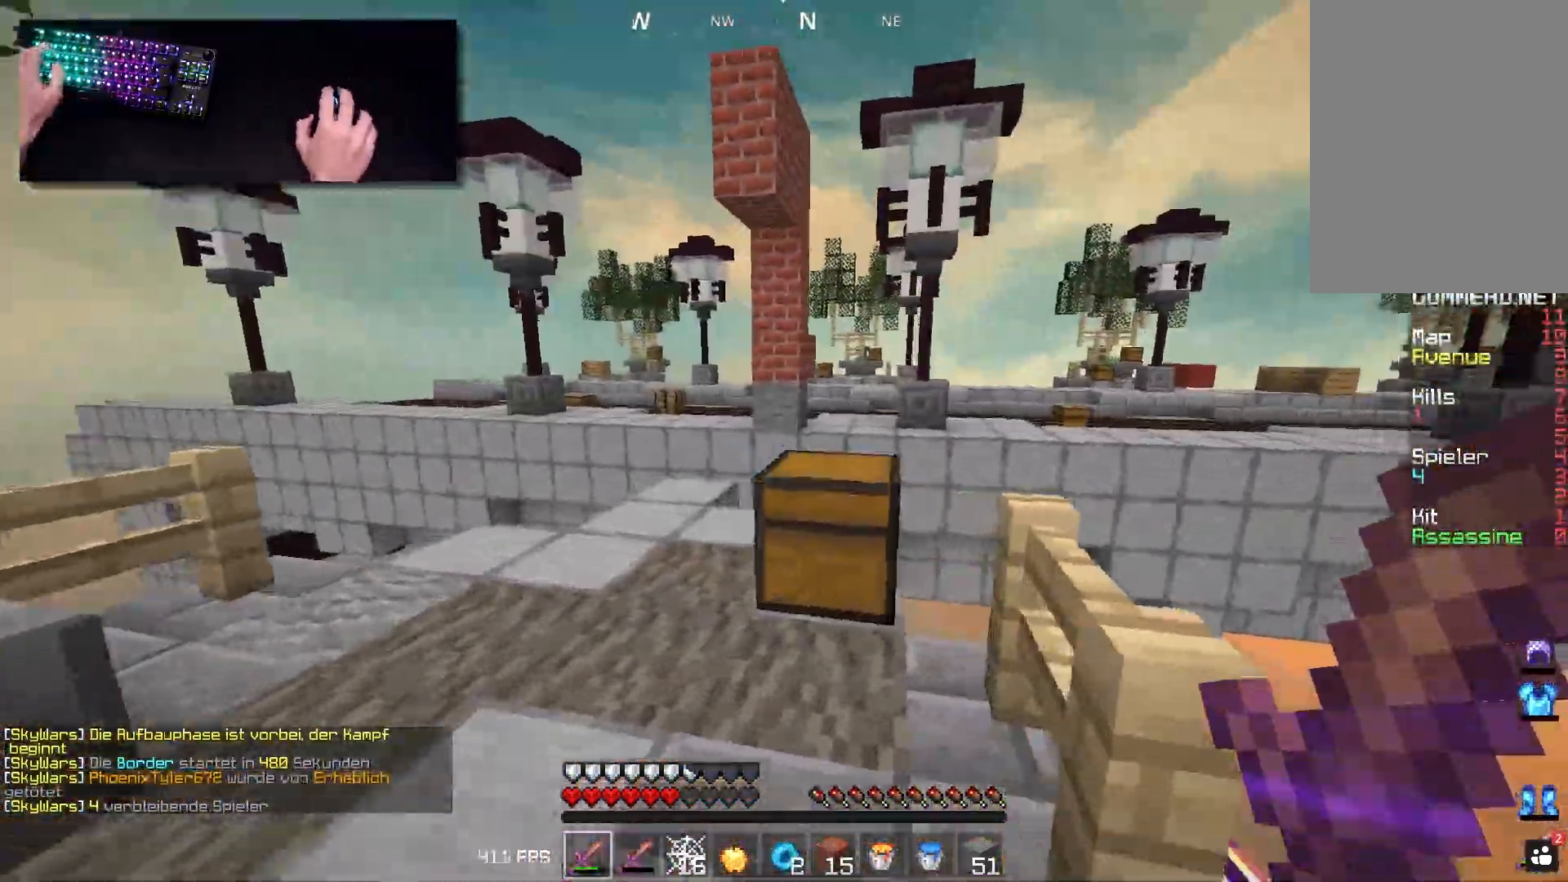
{"keys": ["d", "w"], "mouse": ["right"], "events": [[33, "a", "up"], [117, "mouse_right", "down"], [183, "a", "down"], [183, "w", "down"], [500, "a", "up"], [500, "d", "down"]]}
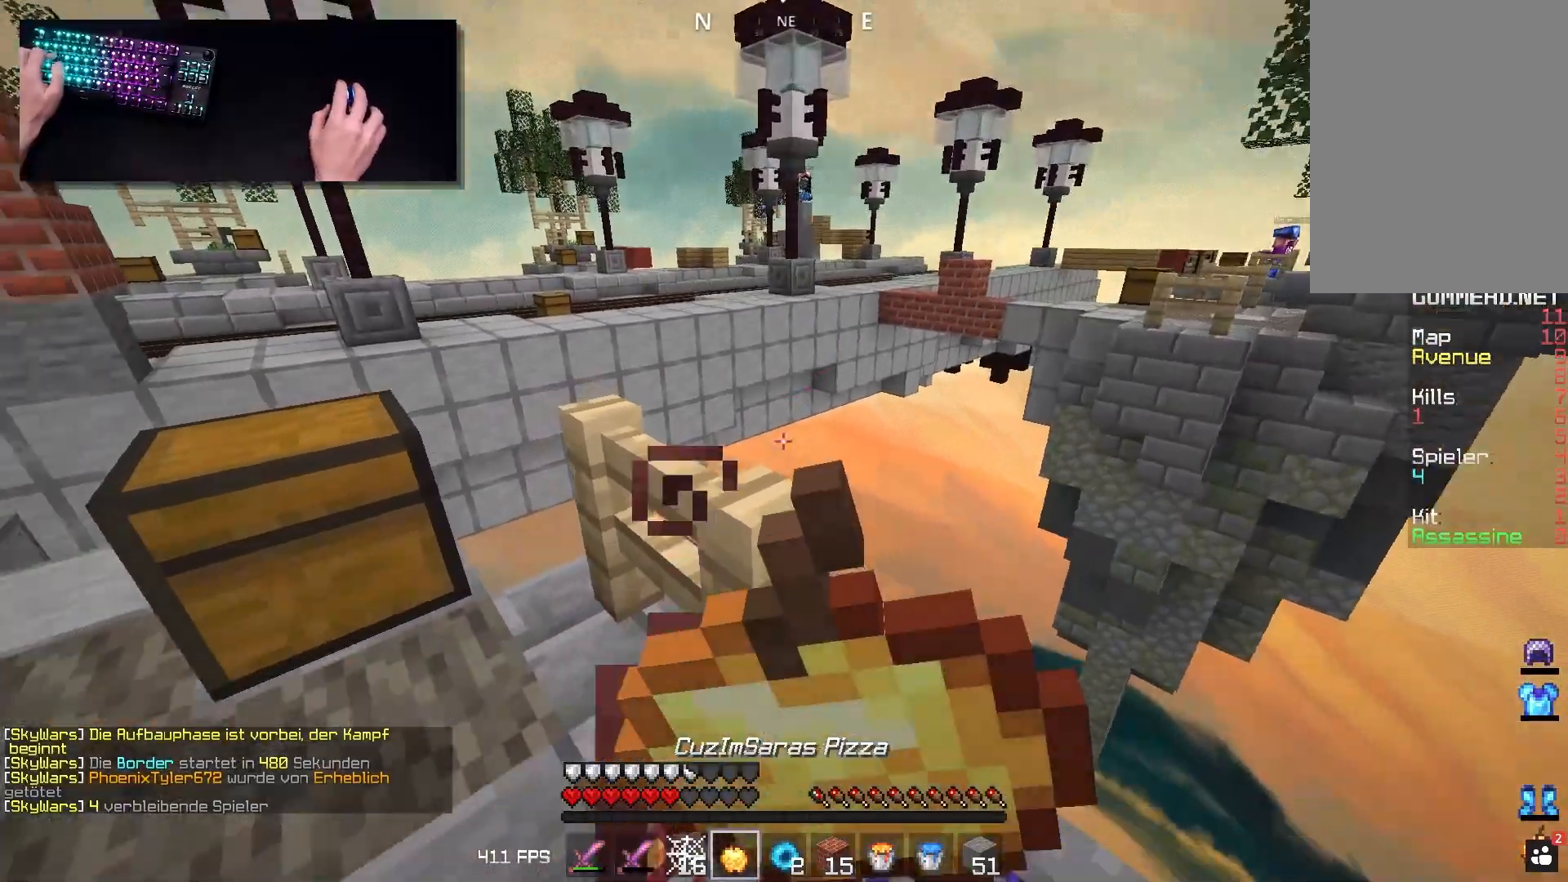
{"keys": [], "mouse": [], "events": [[250, "d", "up"], [250, "mouse_right", "up"], [250, "w", "up"]]}
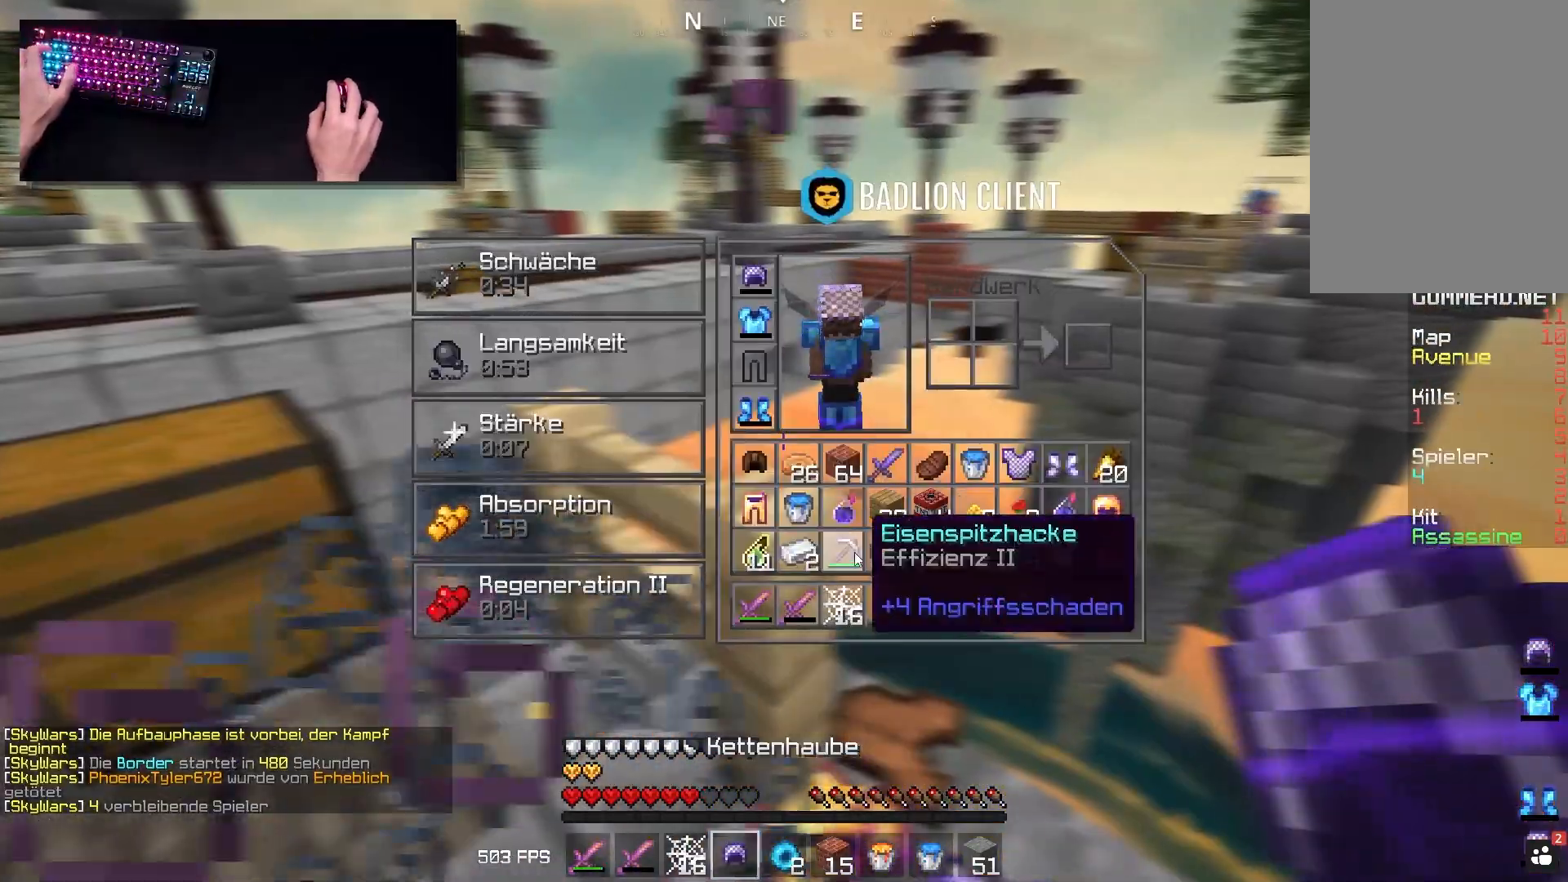
{"keys": [], "mouse": [], "events": []}
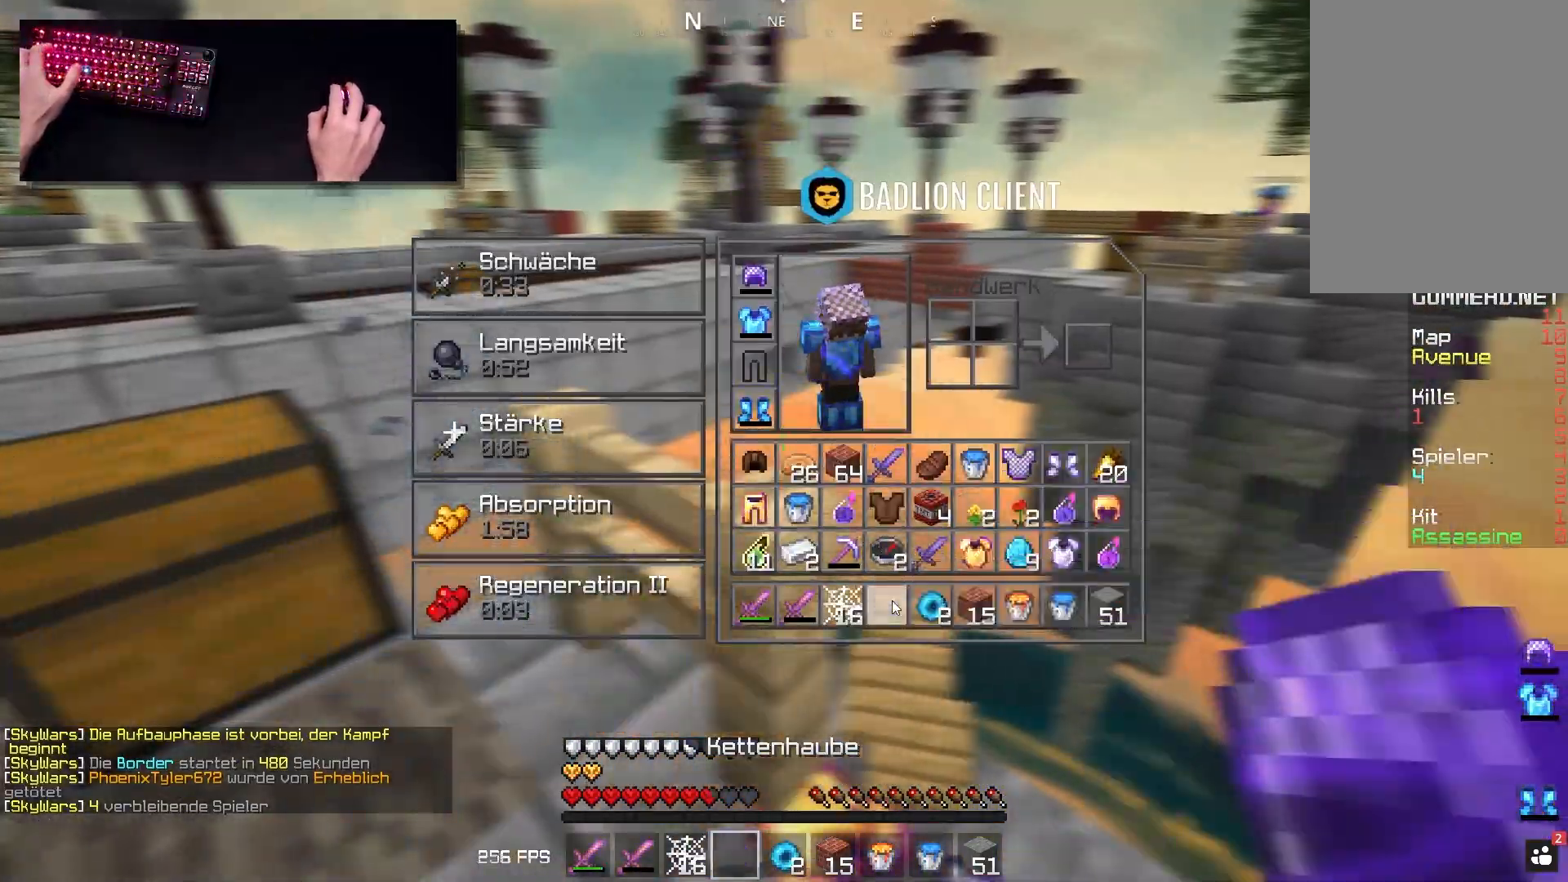
{"keys": [], "mouse": [], "events": []}